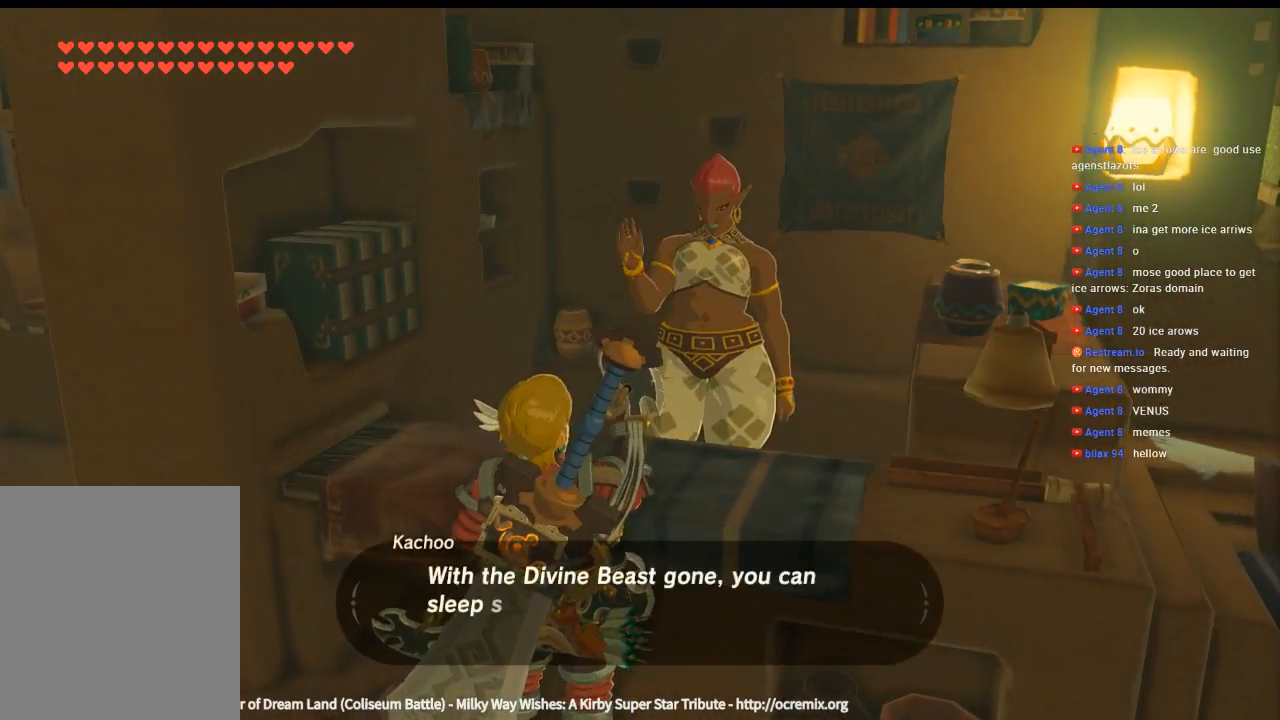
Gameplay with a controller (Xbox layout); each line is a JSON object with the inputs held at the frame after it. "events" lists button and stick changes between this image and that frame as [ms after this image, input, new state], when the widget could be followed in between. Not read: L3 R3 TOUCHPAD other_buttons right_stick.
{"buttons": [], "left_stick": "center", "events": []}
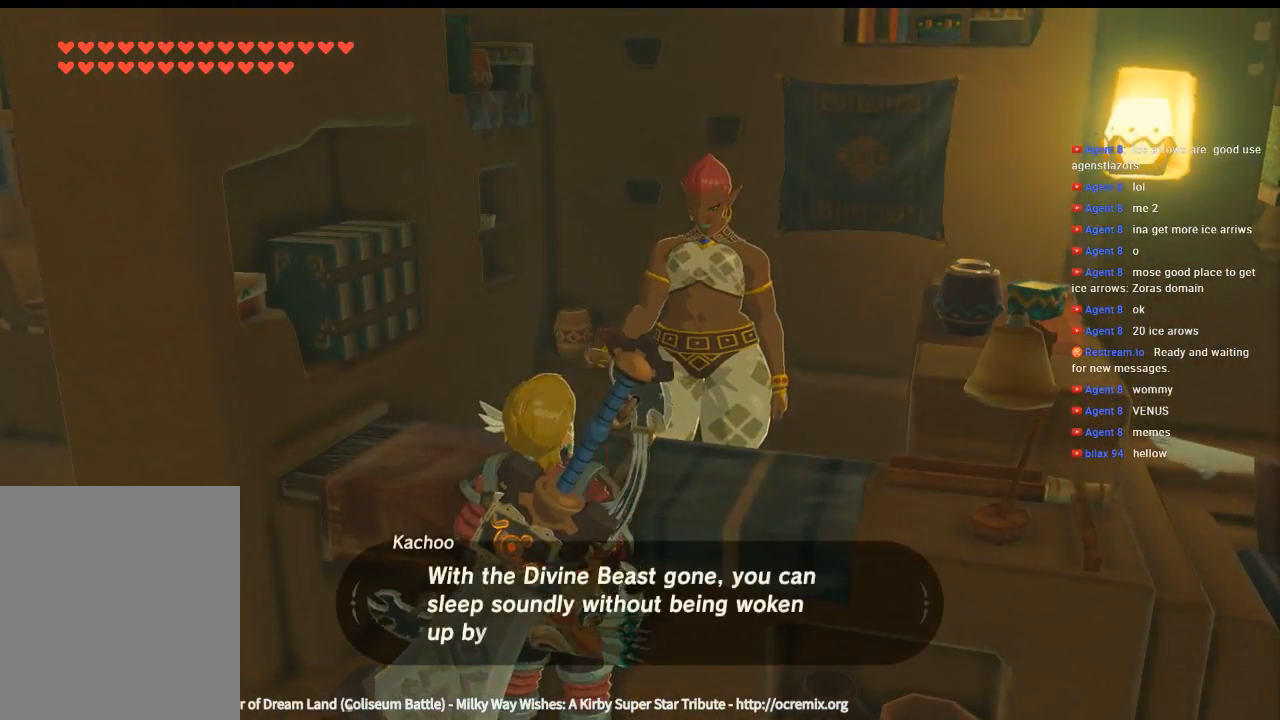
{"buttons": [], "left_stick": "center", "events": []}
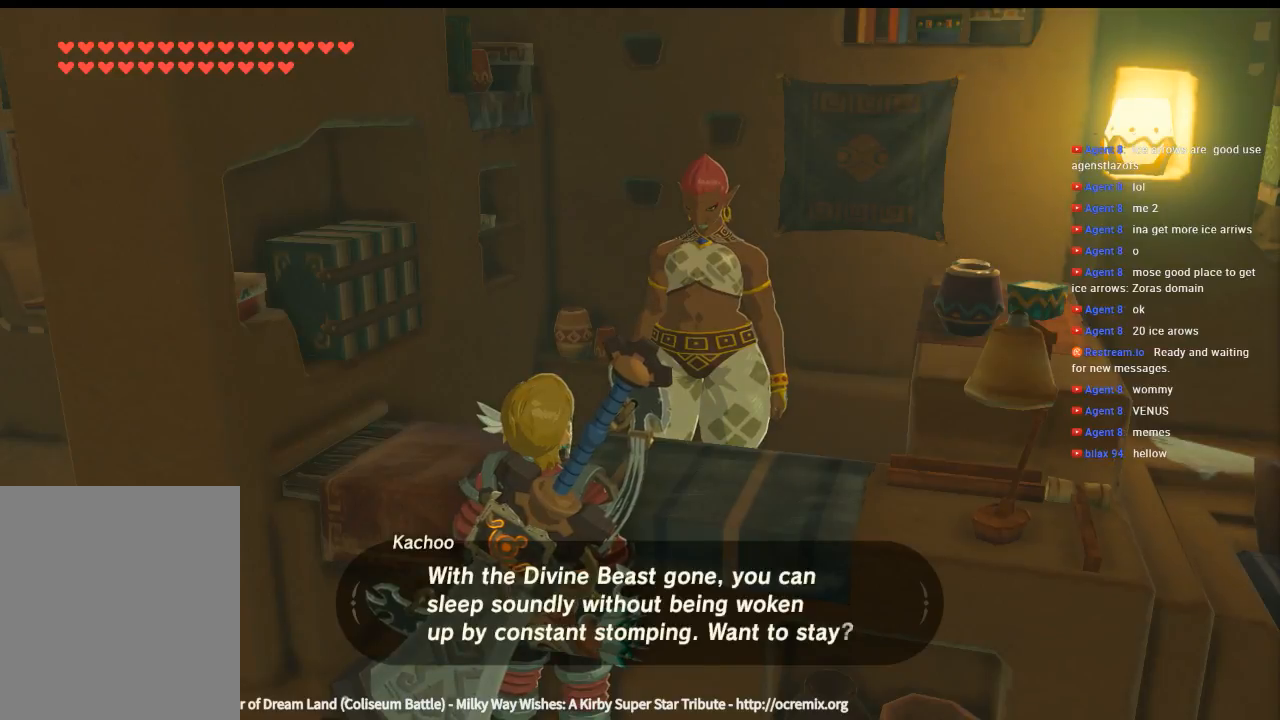
{"buttons": [], "left_stick": "center", "events": []}
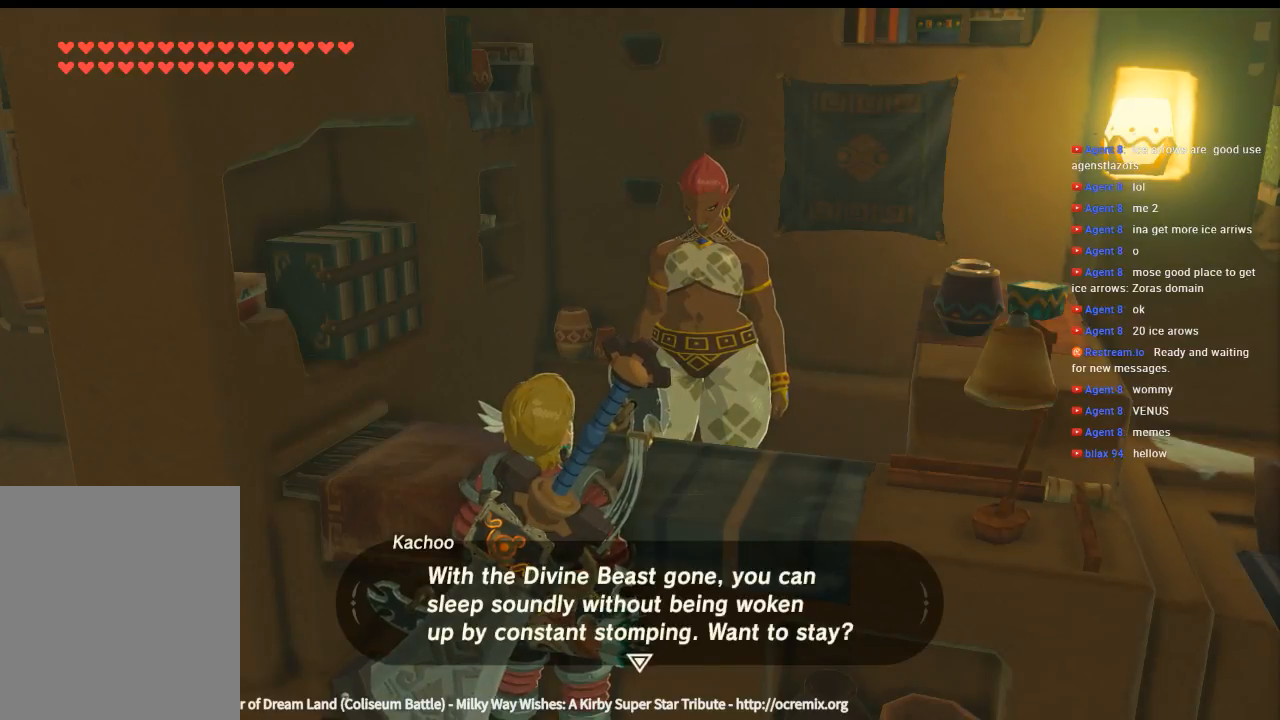
{"buttons": [], "left_stick": "center", "events": [[33, "A", "down"], [266, "A", "up"]]}
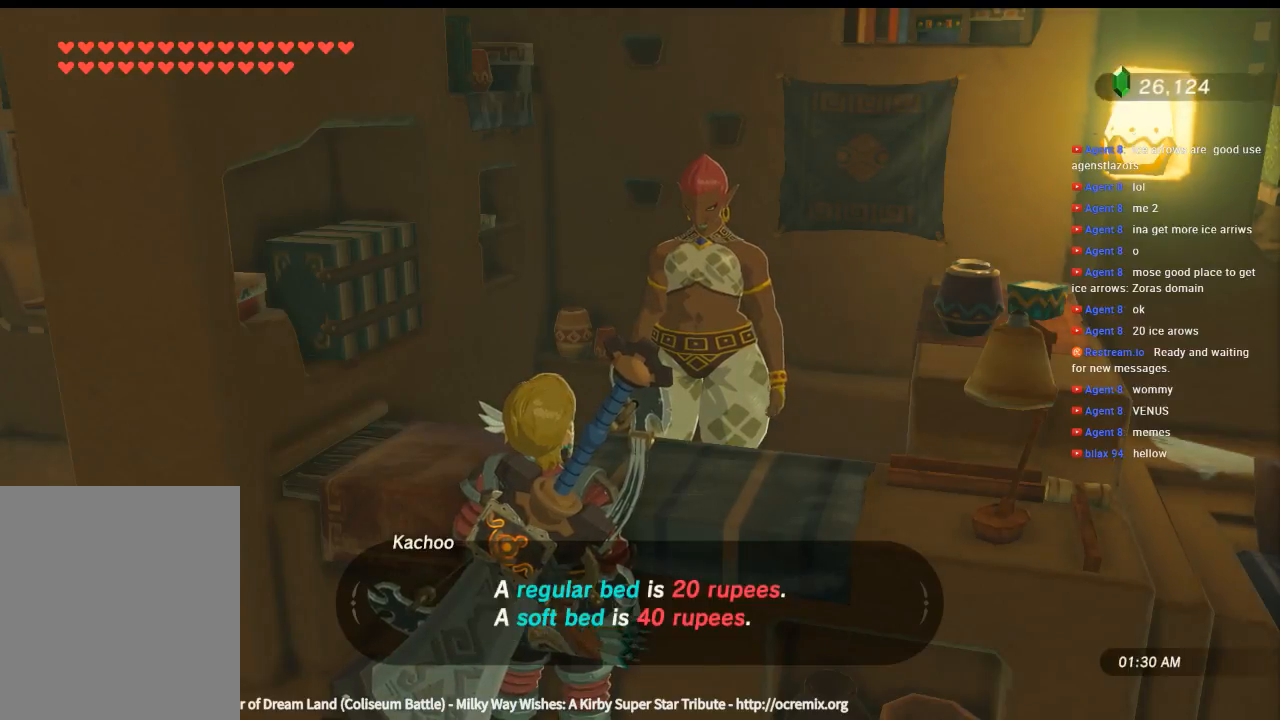
{"buttons": [], "left_stick": "center", "events": []}
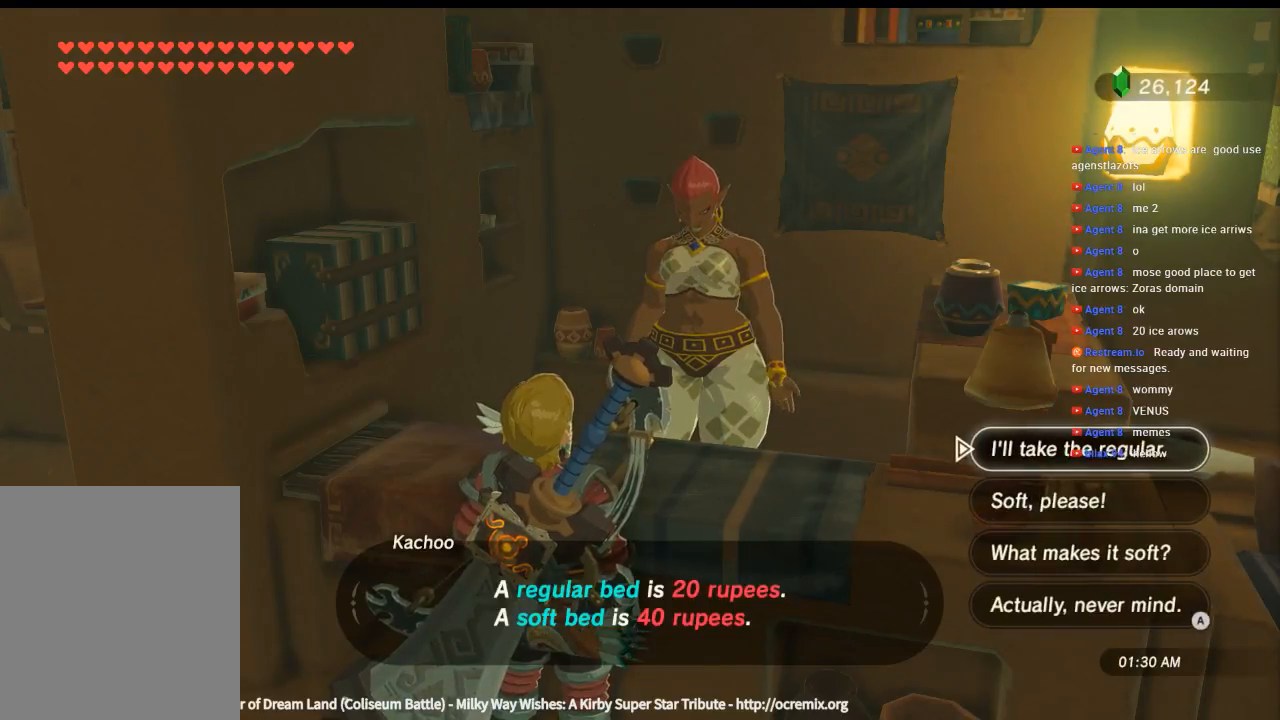
{"buttons": ["A"], "left_stick": "center", "events": [[500, "A", "down"]]}
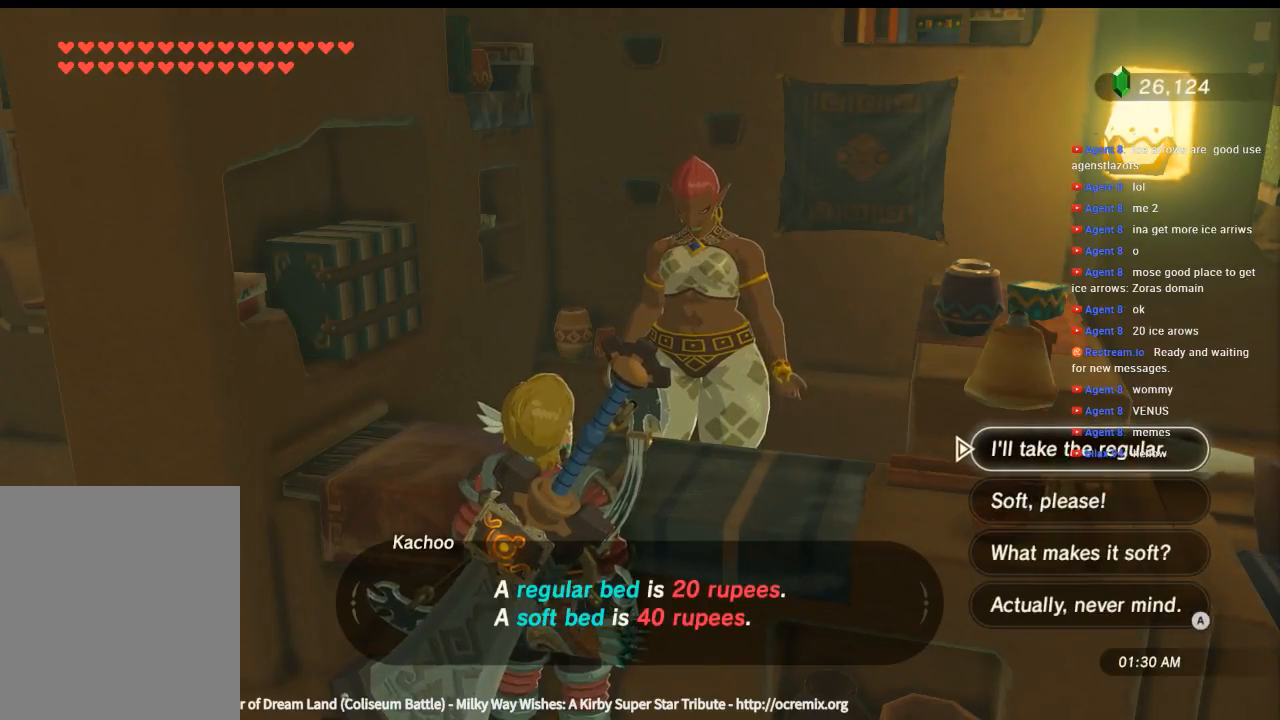
{"buttons": [], "left_stick": "center", "events": [[200, "A", "up"]]}
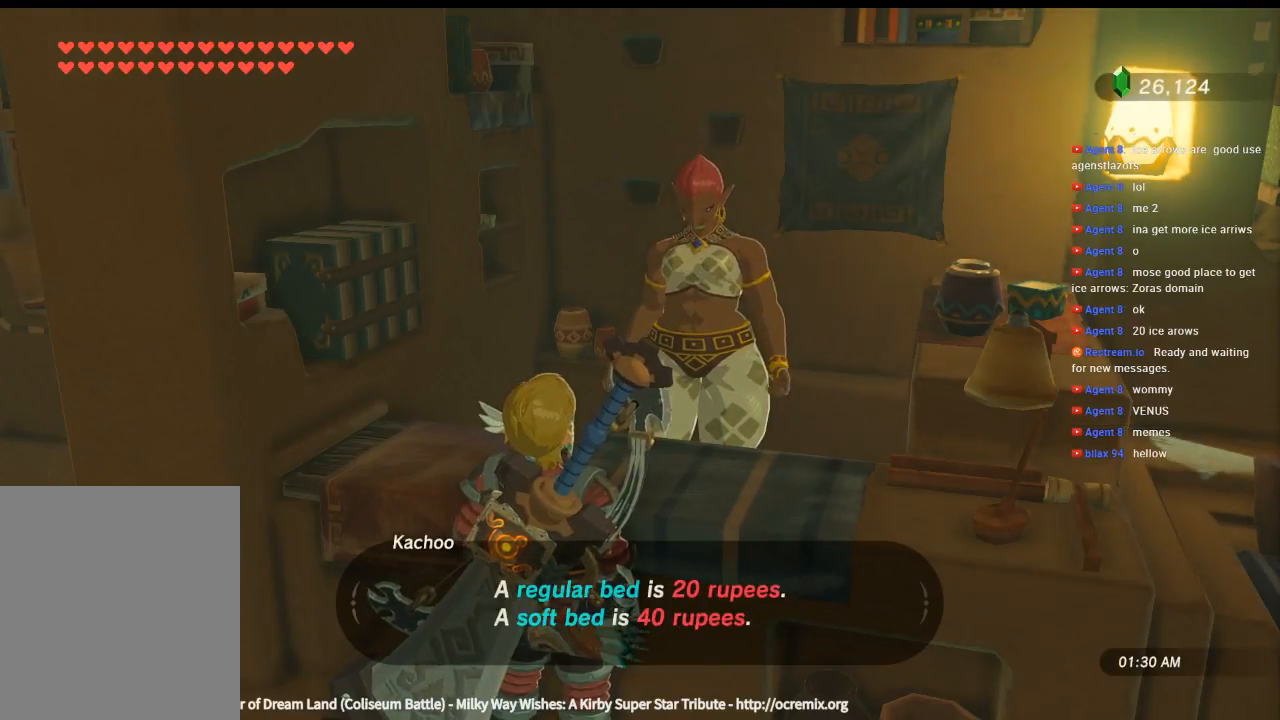
{"buttons": [], "left_stick": "down", "events": [[200, "left_stick", "down"]]}
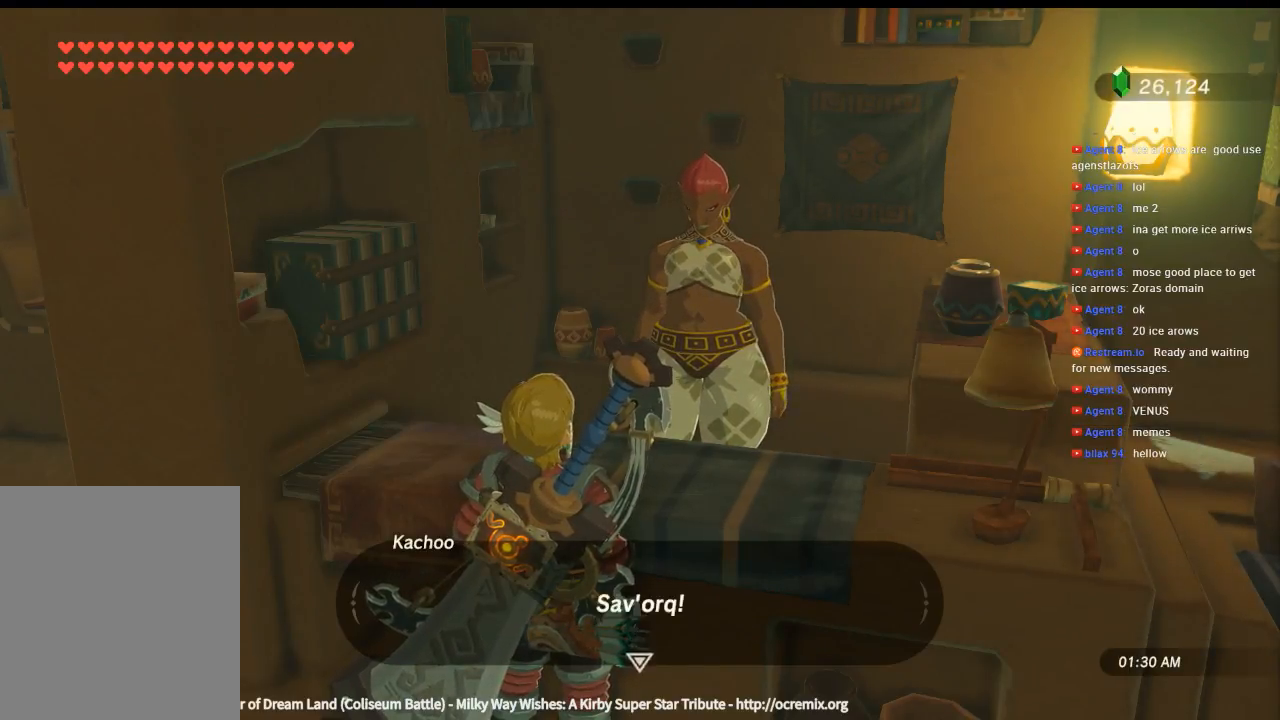
{"buttons": [], "left_stick": "center", "events": [[200, "left_stick", "center"]]}
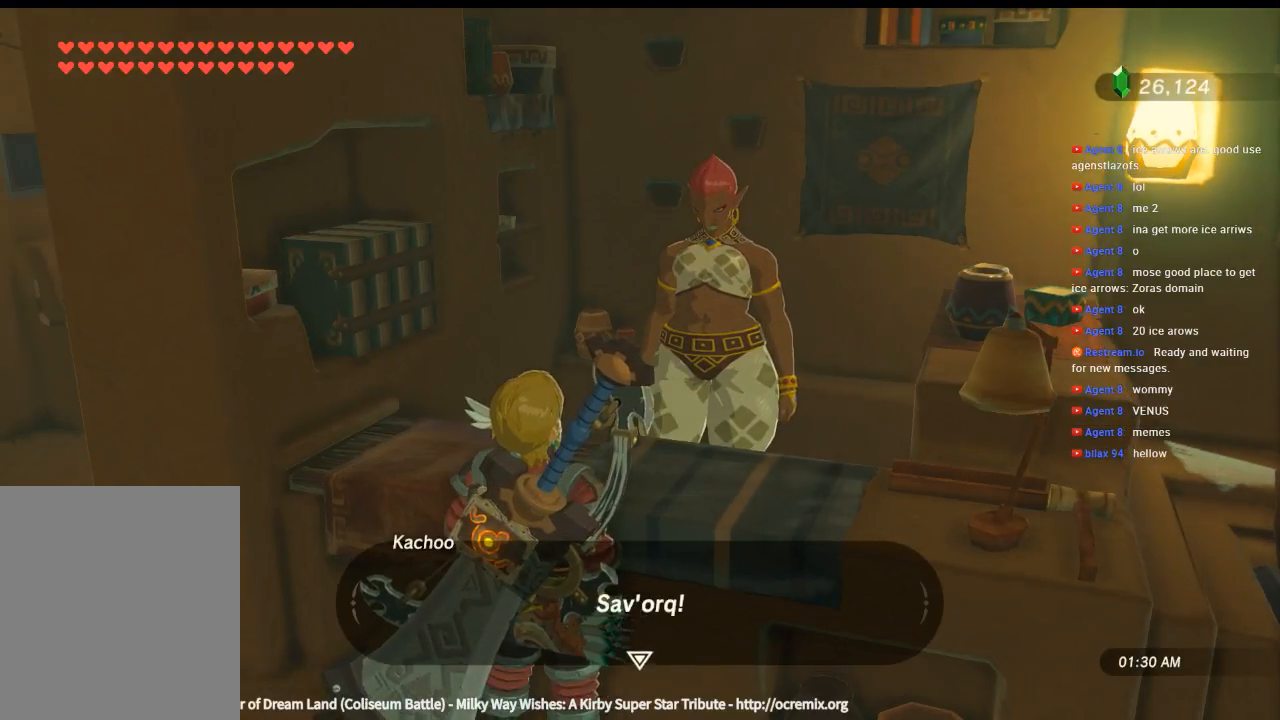
{"buttons": [], "left_stick": "down", "events": [[33, "B", "down"], [200, "B", "up"], [333, "left_stick", "down"]]}
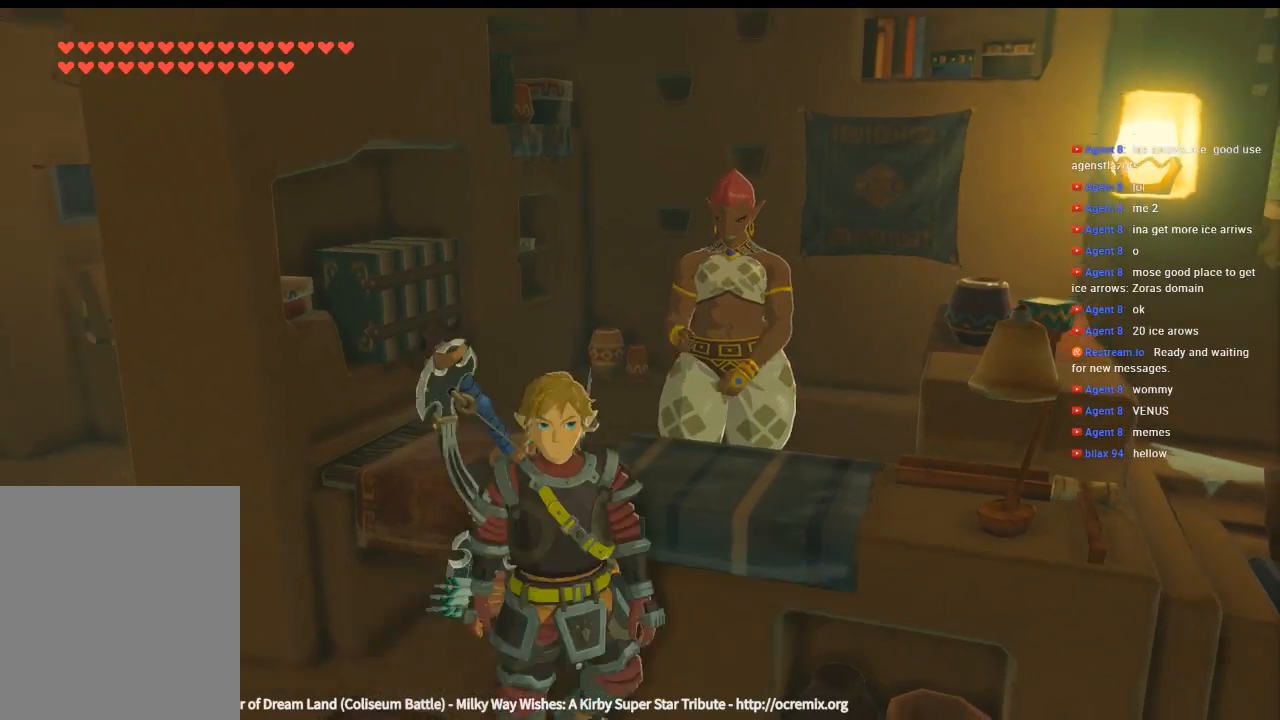
{"buttons": [], "left_stick": "left", "events": [[133, "left_stick", "down-left"], [366, "left_stick", "left"]]}
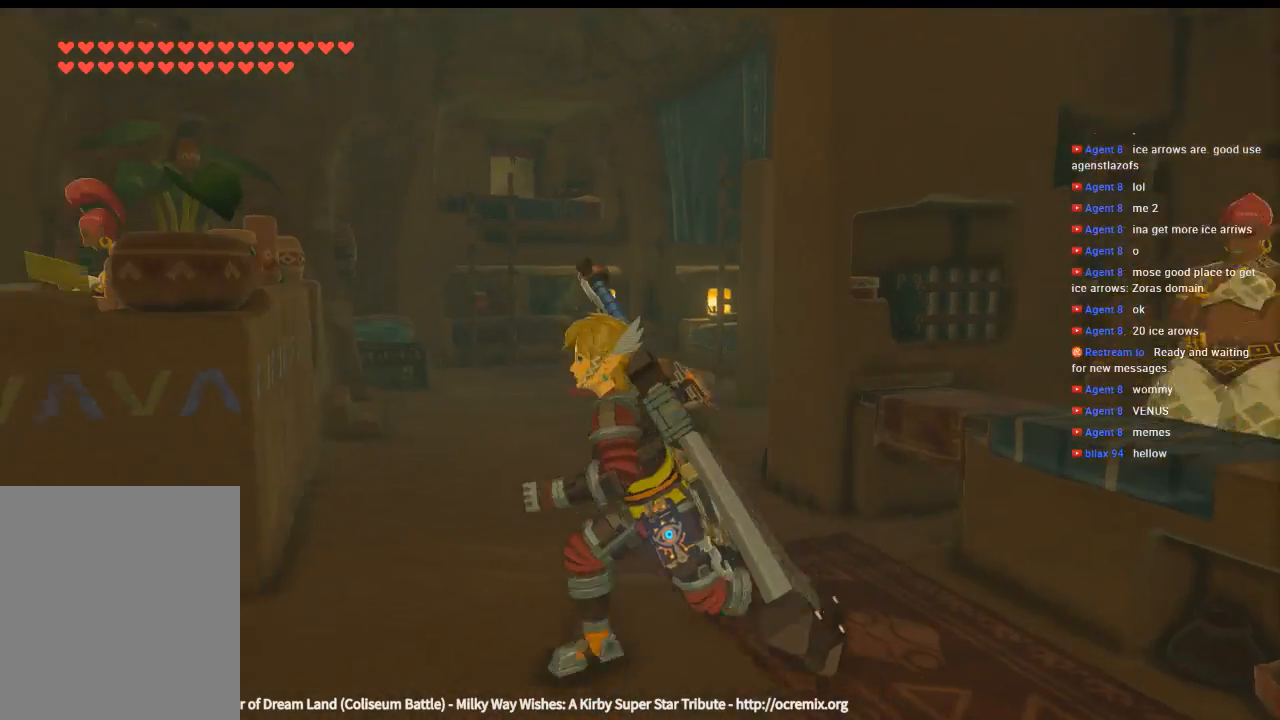
{"buttons": [], "left_stick": "up-left", "events": [[400, "left_stick", "up-left"]]}
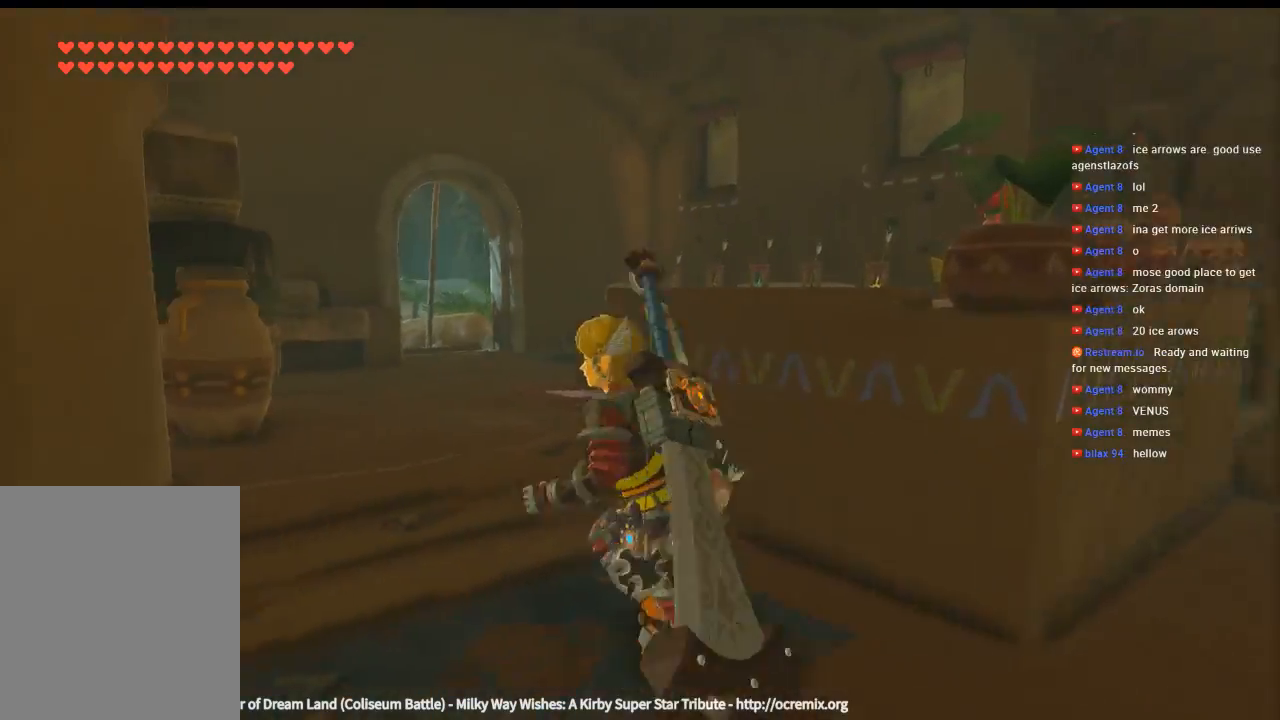
{"buttons": [], "left_stick": "up", "events": [[66, "left_stick", "up"]]}
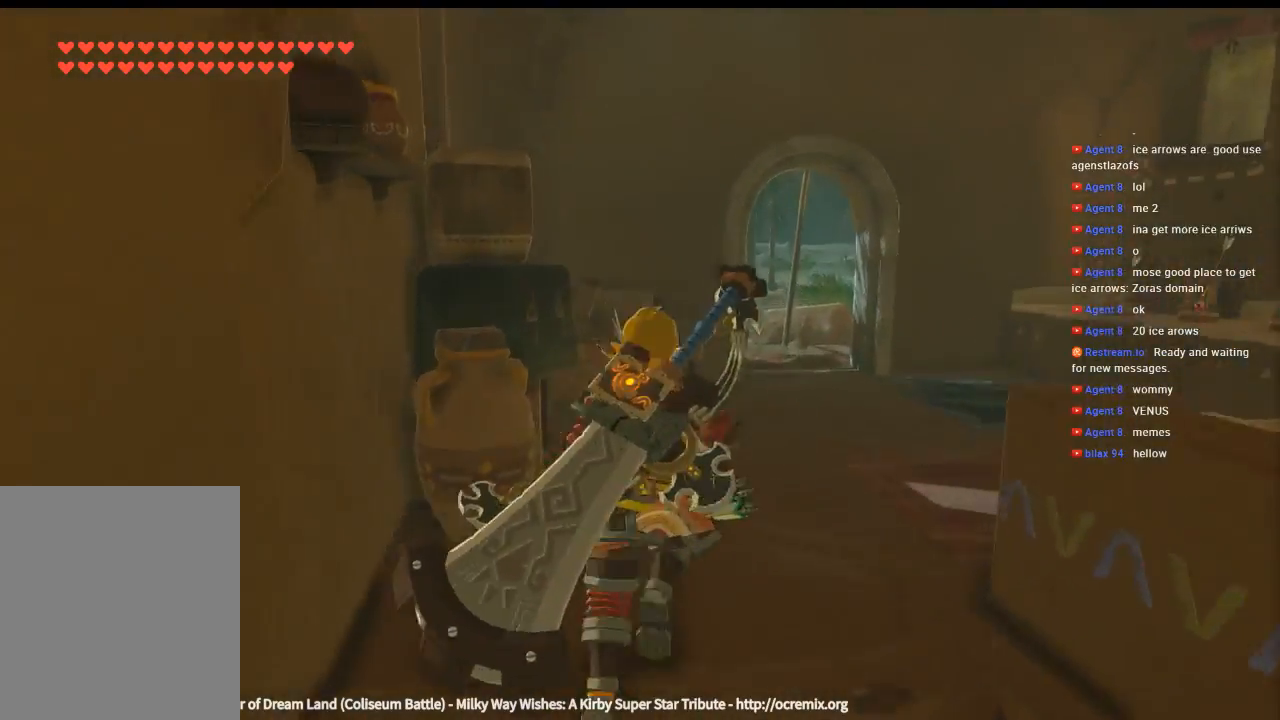
{"buttons": [], "left_stick": "up", "events": []}
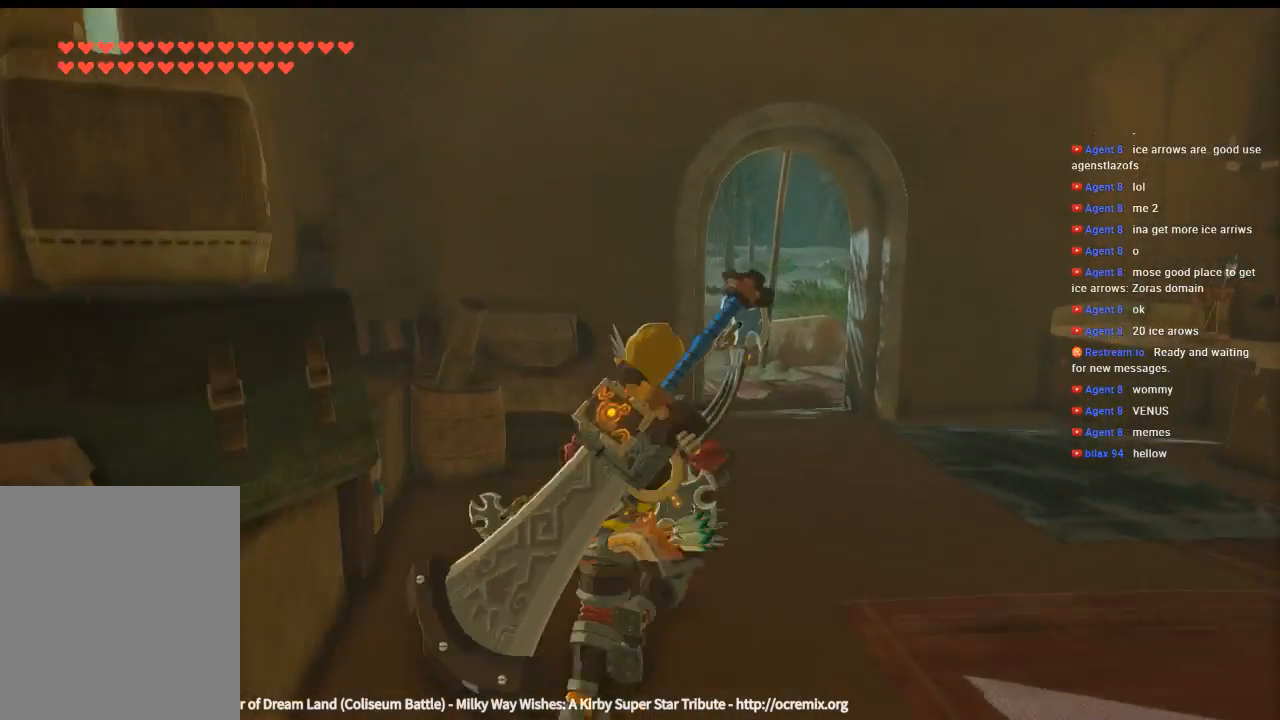
{"buttons": [], "left_stick": "up", "events": []}
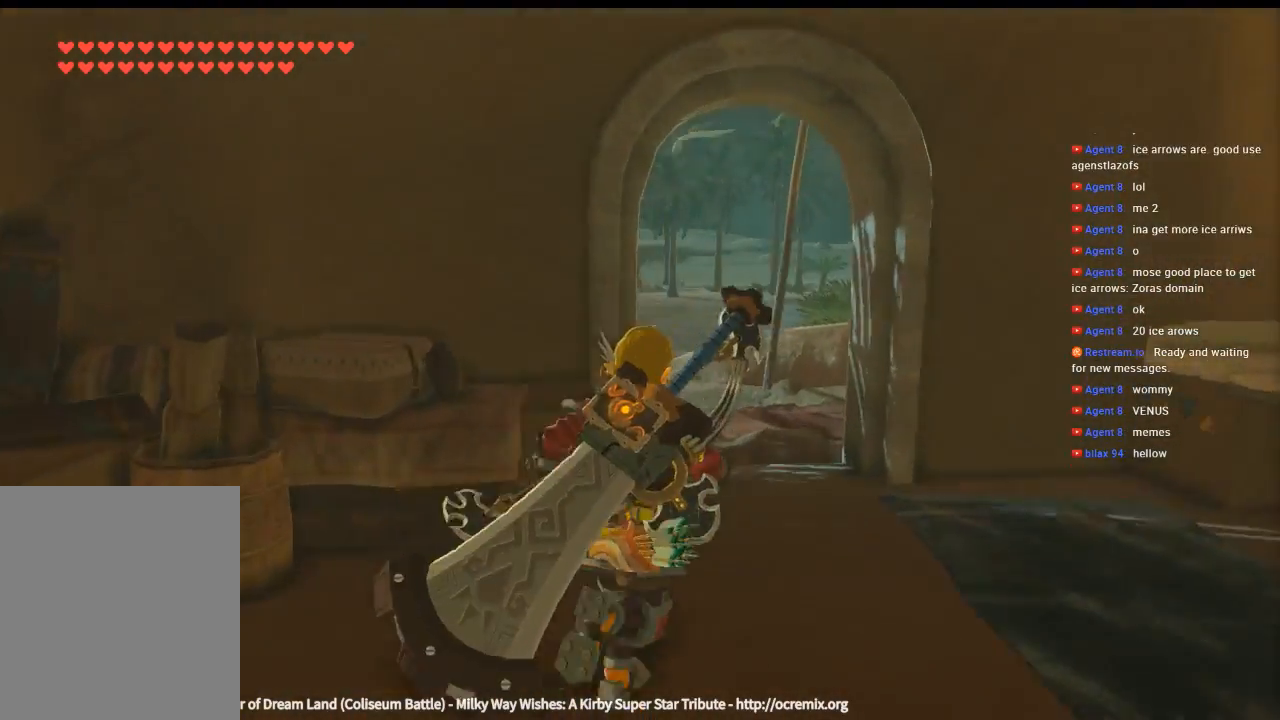
{"buttons": [], "left_stick": "up", "events": []}
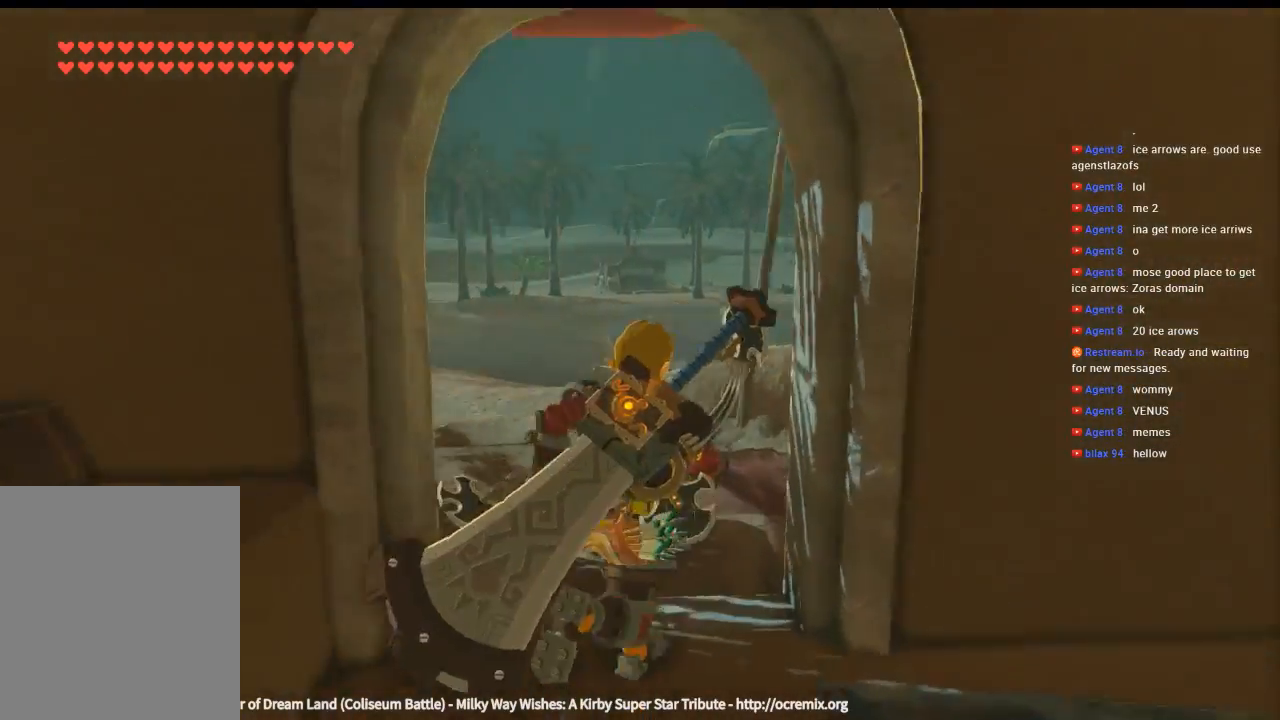
{"buttons": [], "left_stick": "up", "events": []}
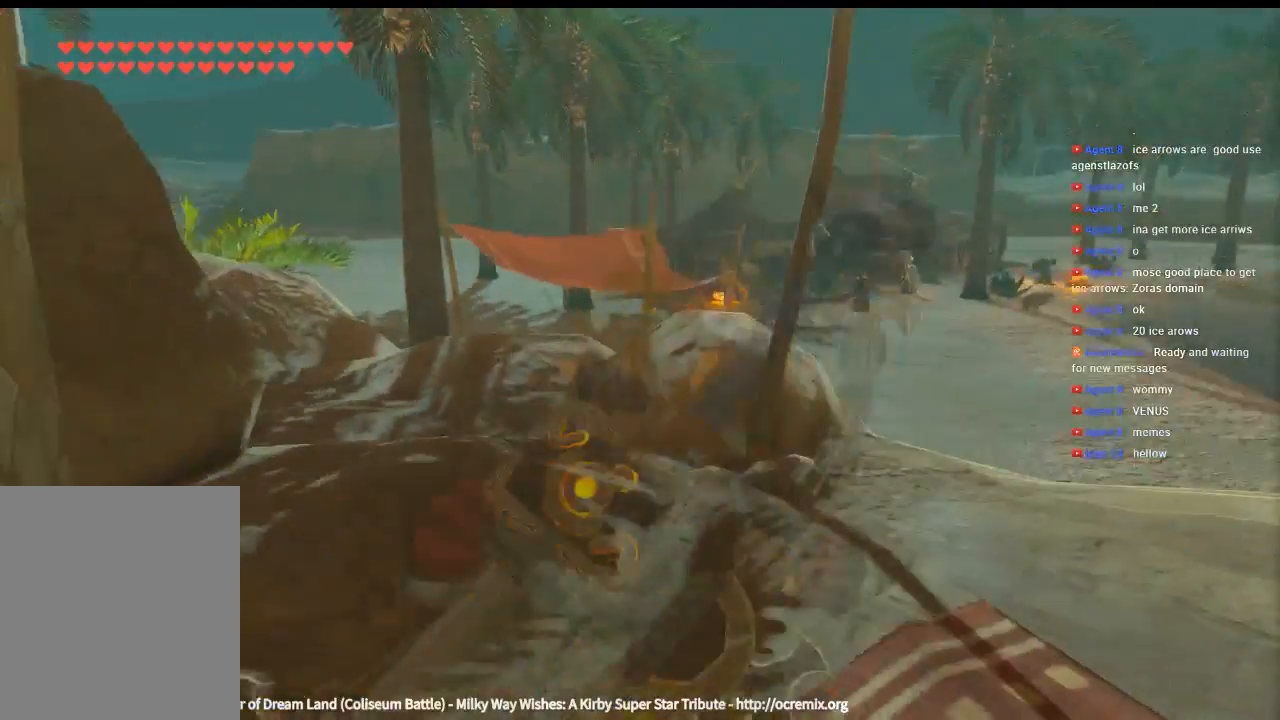
{"buttons": [], "left_stick": "up-right", "events": [[300, "left_stick", "up-right"]]}
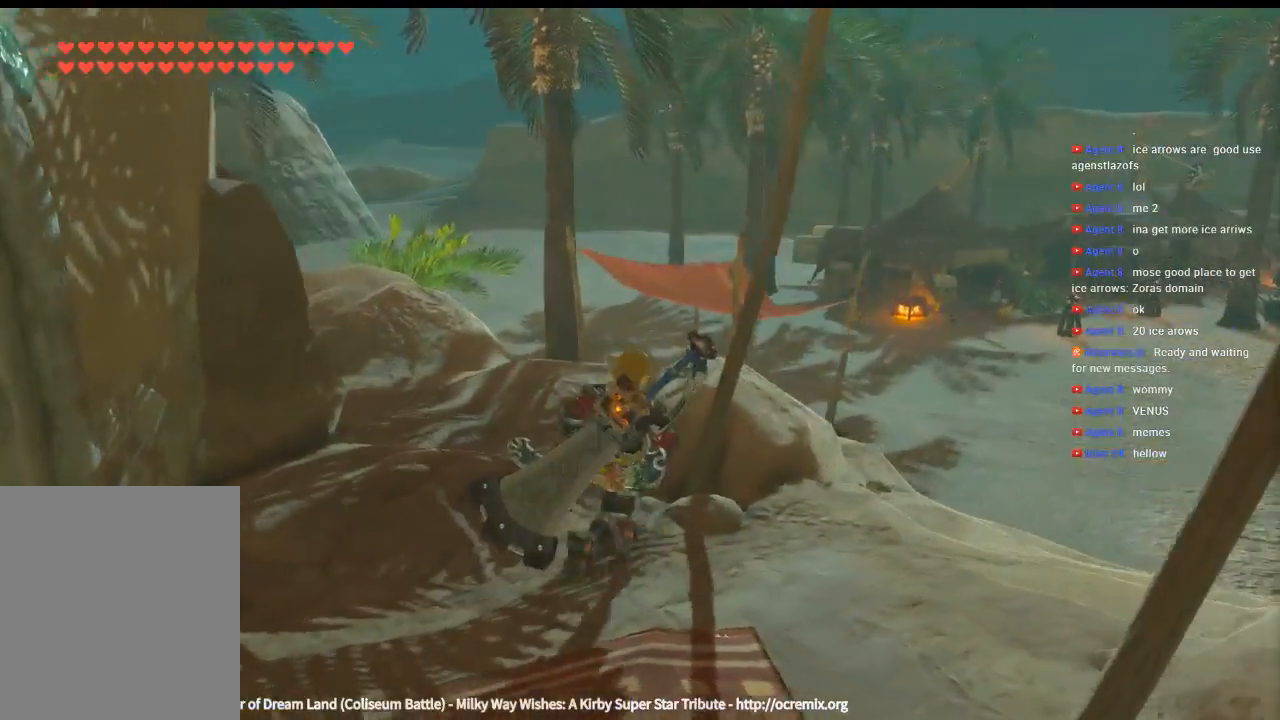
{"buttons": ["Y"], "left_stick": "up-right", "events": [[366, "Y", "down"]]}
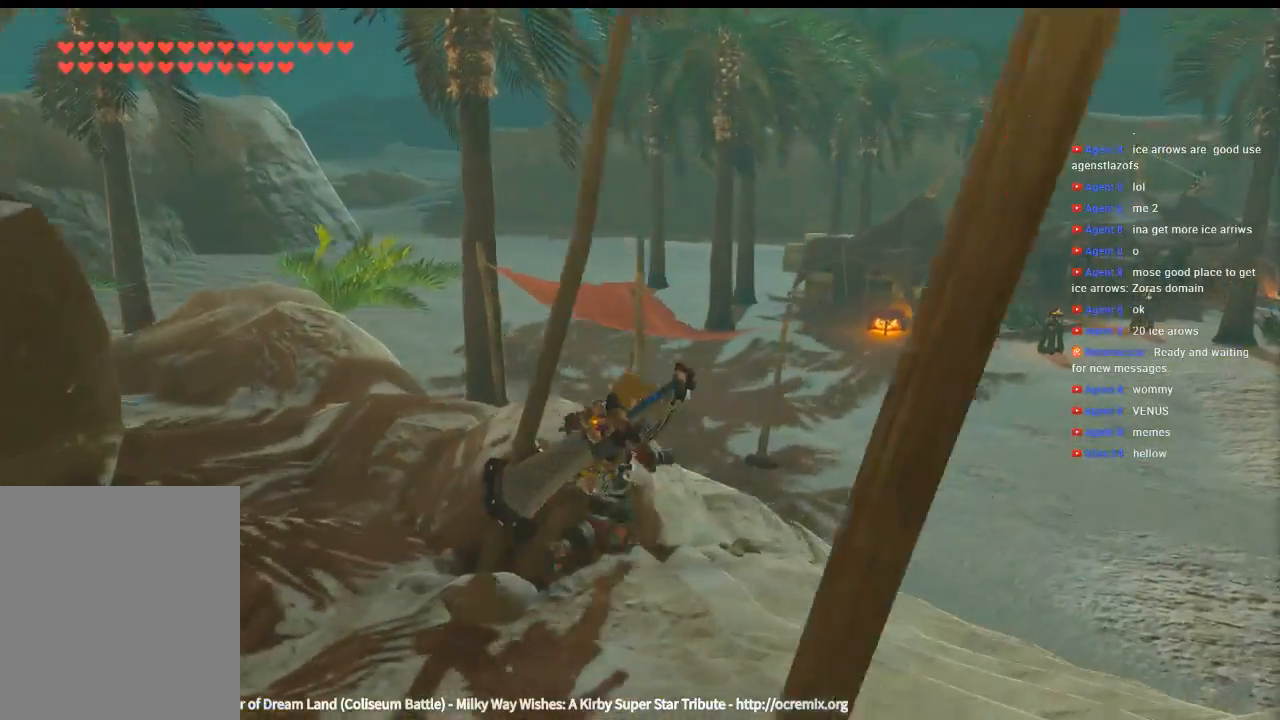
{"buttons": ["Y"], "left_stick": "up-right"}
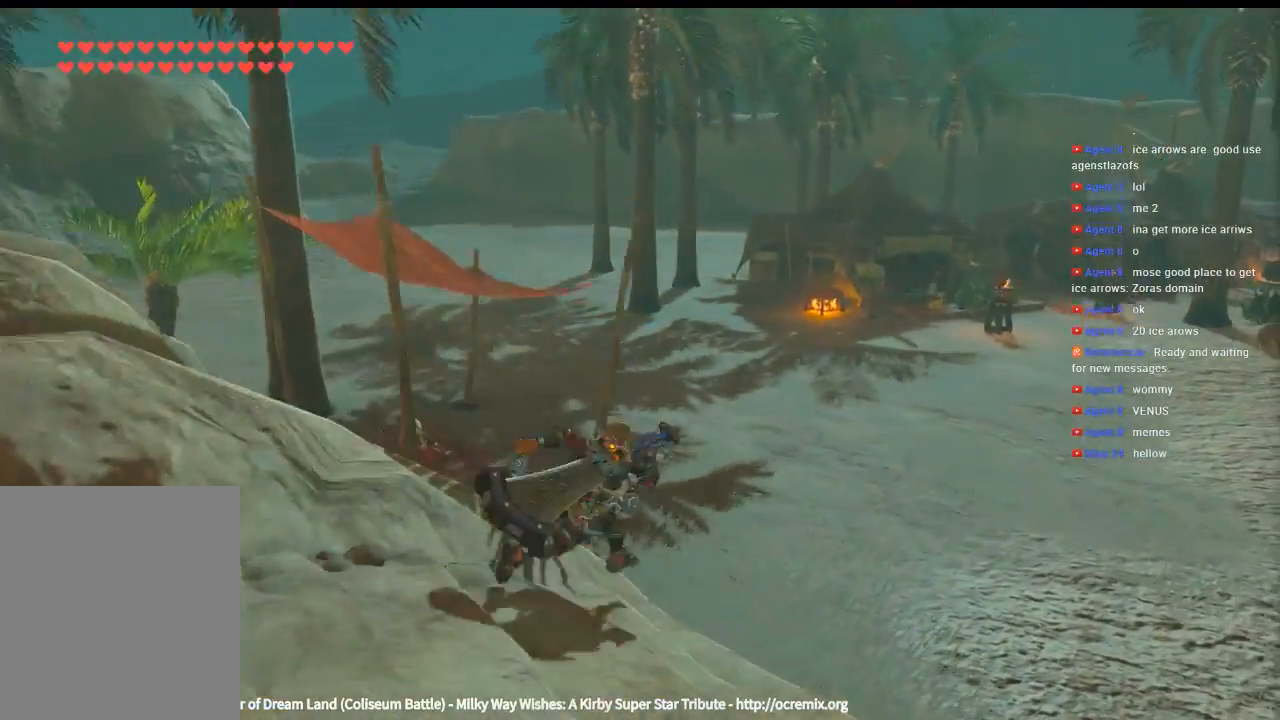
{"buttons": ["Y"], "left_stick": "up-right", "events": []}
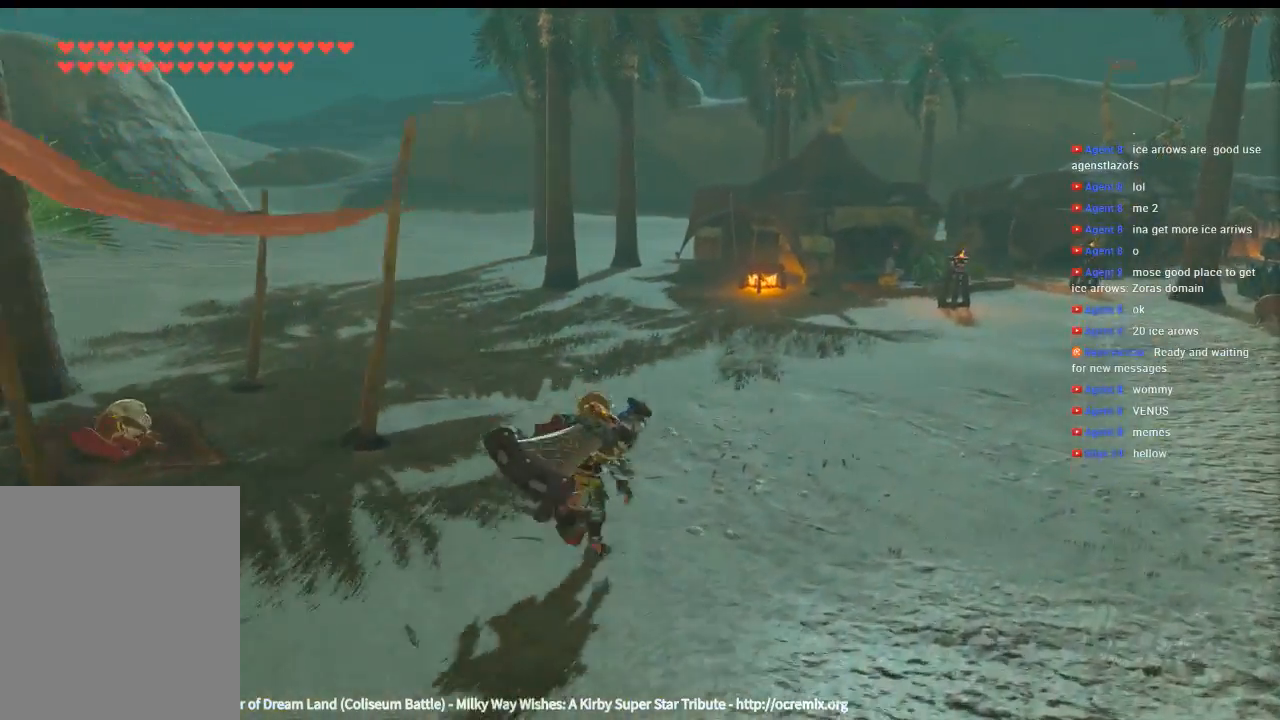
{"buttons": [], "left_stick": "up", "events": [[200, "left_stick", "up"], [333, "Y", "up"]]}
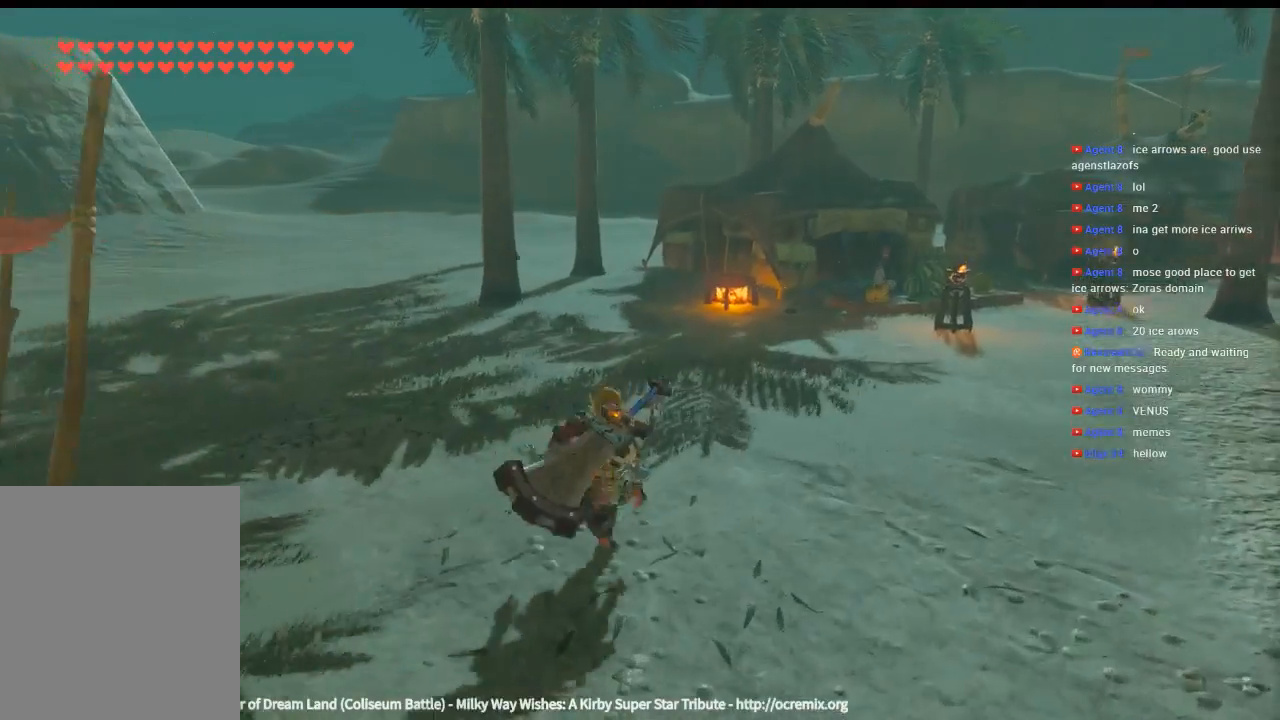
{"buttons": [], "left_stick": "up", "events": []}
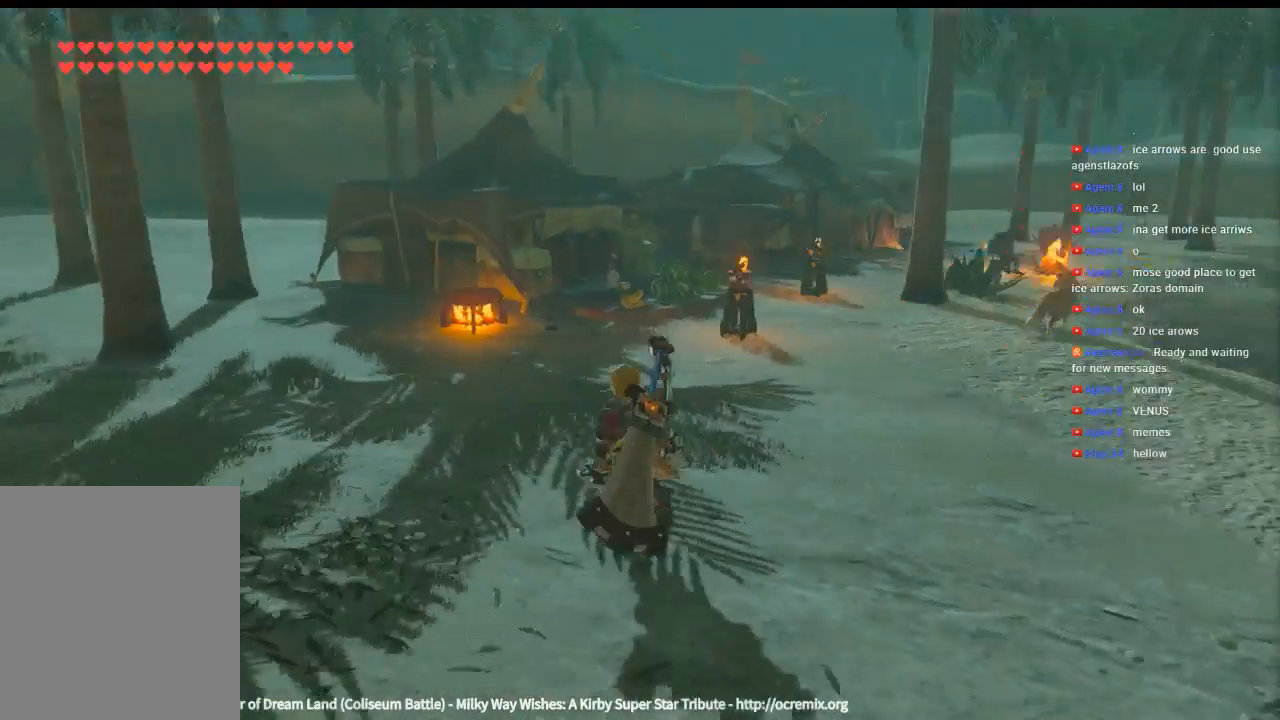
{"buttons": [], "left_stick": "up", "events": []}
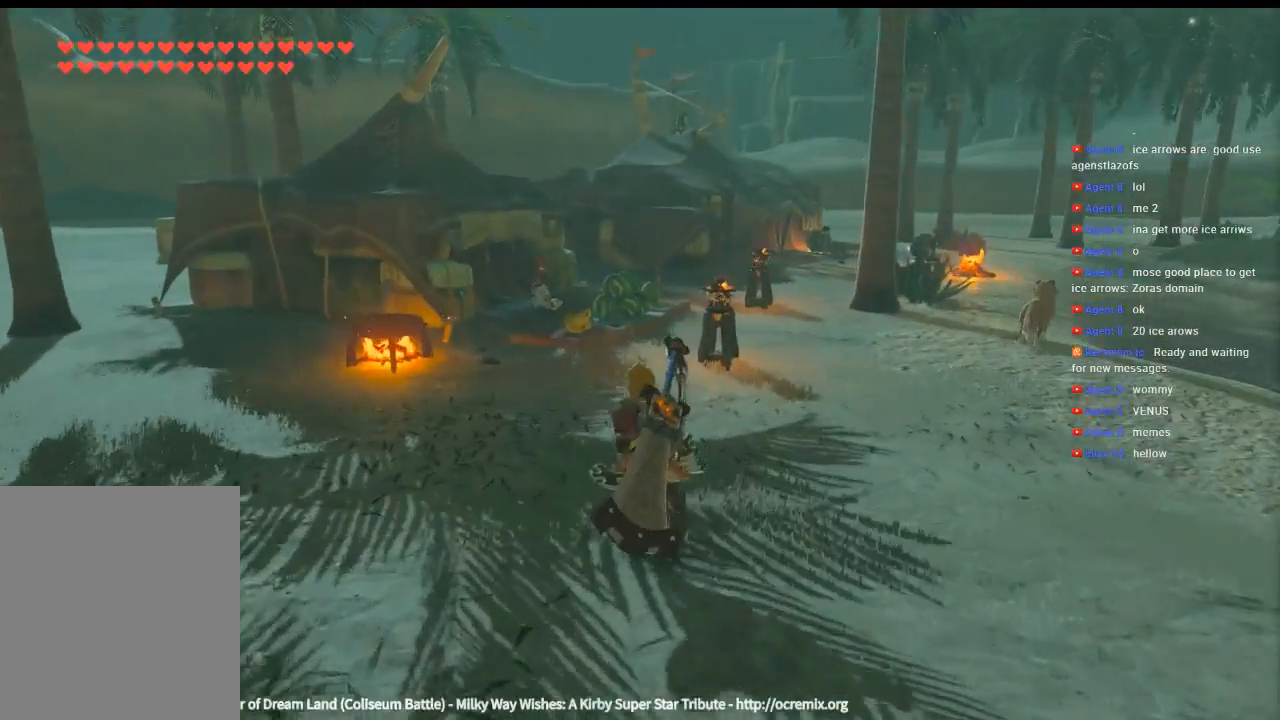
{"buttons": [], "left_stick": "up-left", "events": [[166, "left_stick", "up-left"]]}
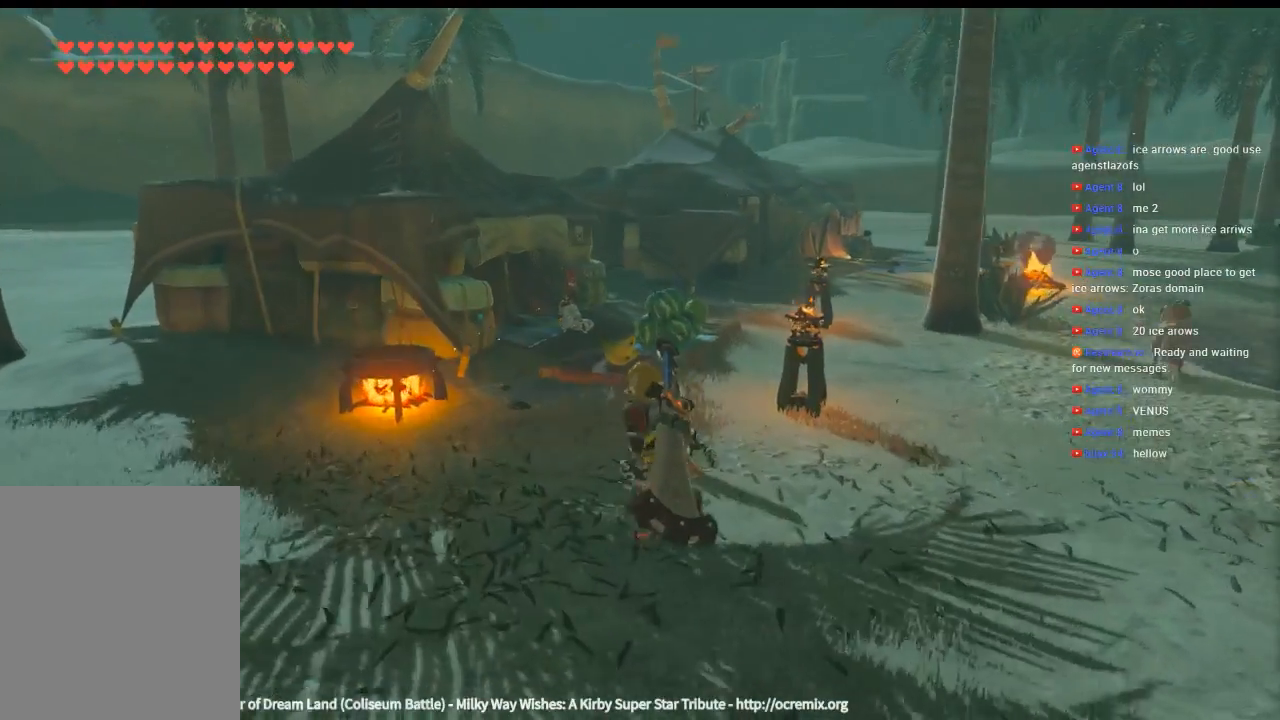
{"buttons": [], "left_stick": "up-left", "events": []}
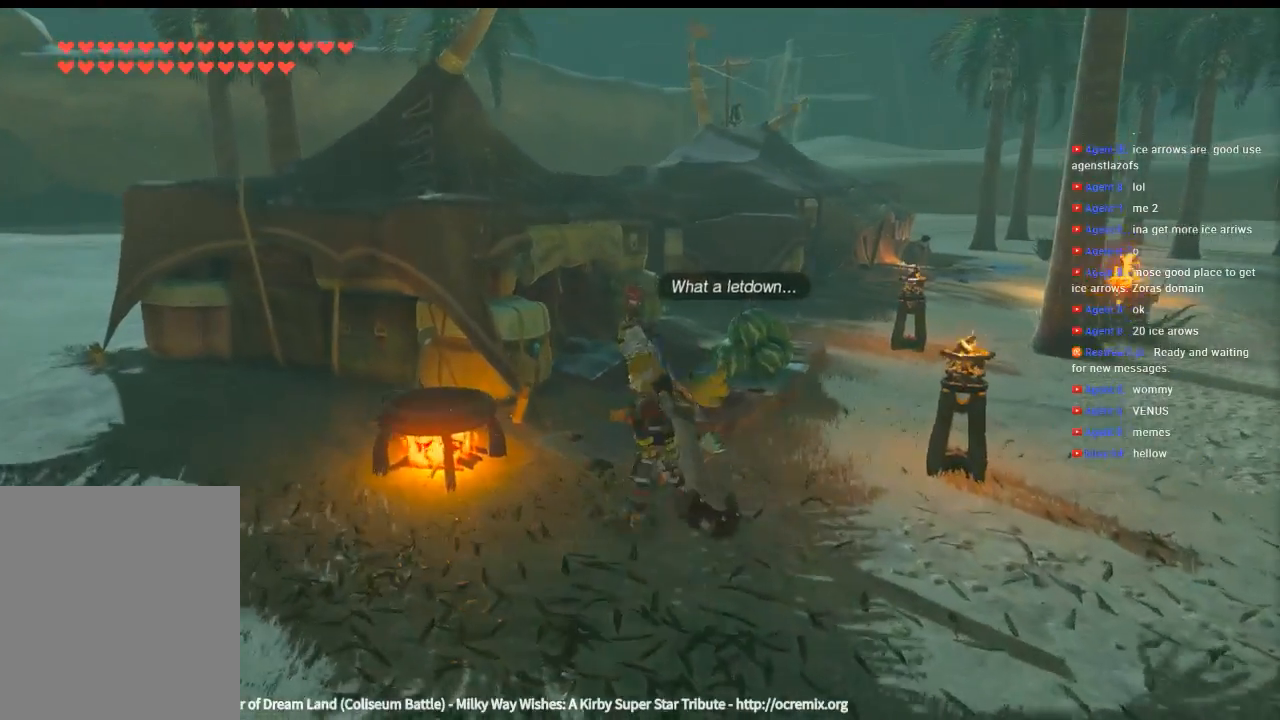
{"buttons": [], "left_stick": "center", "events": [[33, "left_stick", "center"], [333, "B", "down"], [466, "B", "up"]]}
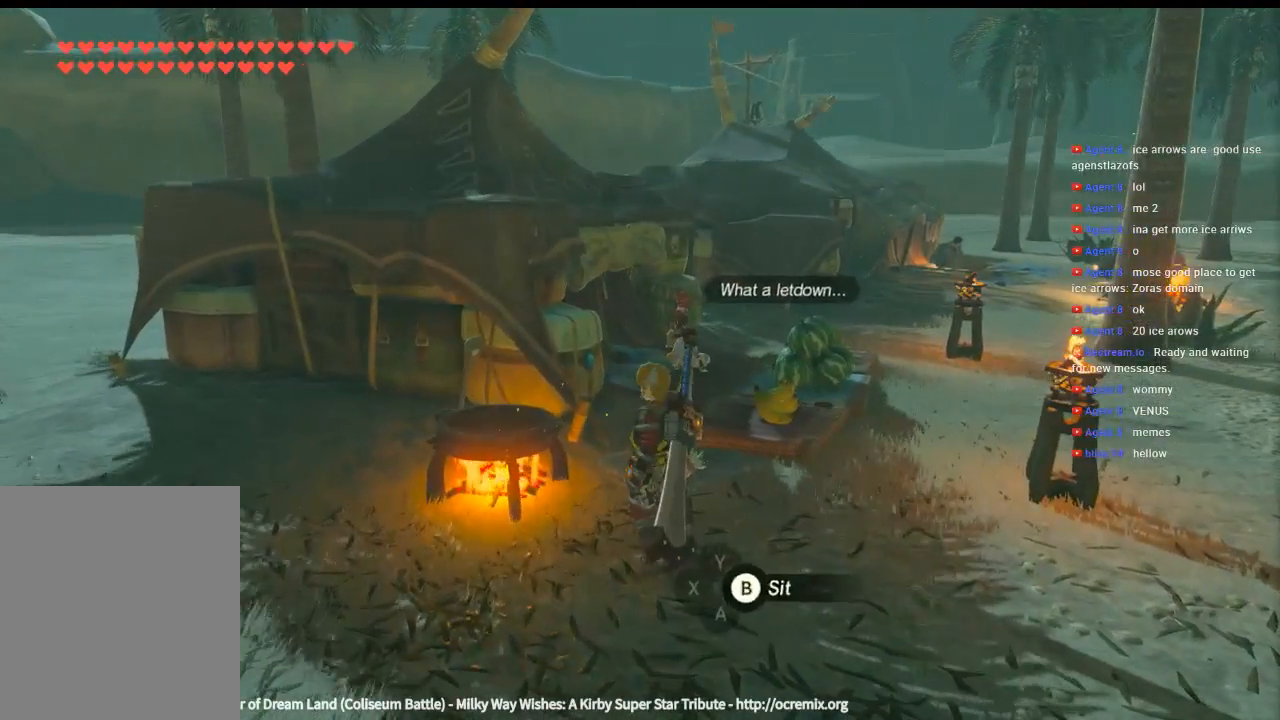
{"buttons": [], "left_stick": "center", "events": []}
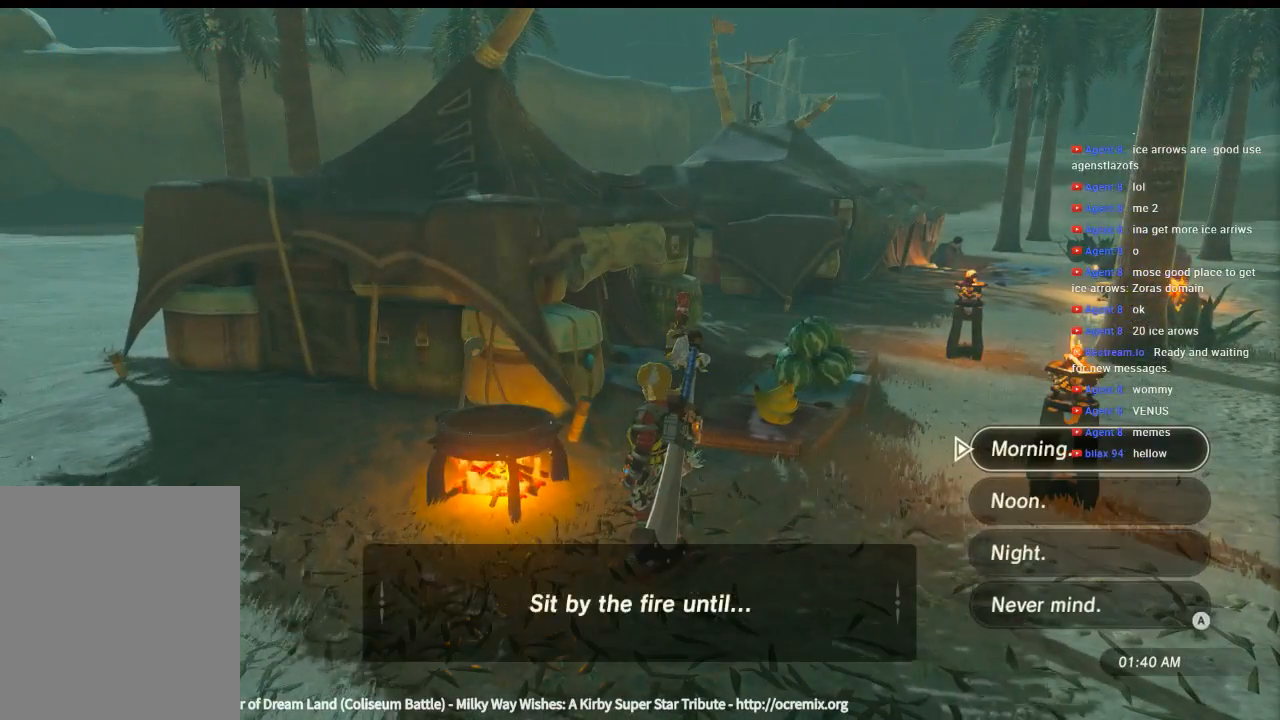
{"buttons": ["B"], "left_stick": "center", "events": [[500, "B", "down"]]}
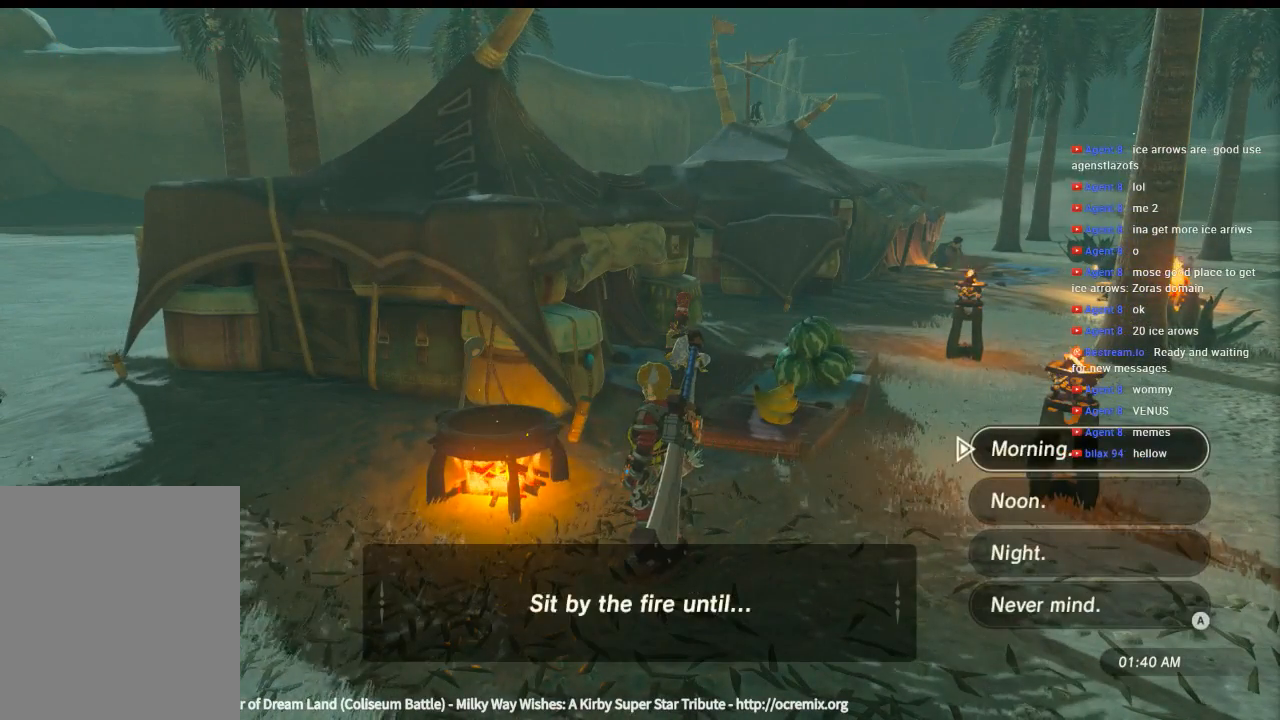
{"buttons": [], "left_stick": "center", "events": [[133, "B", "up"]]}